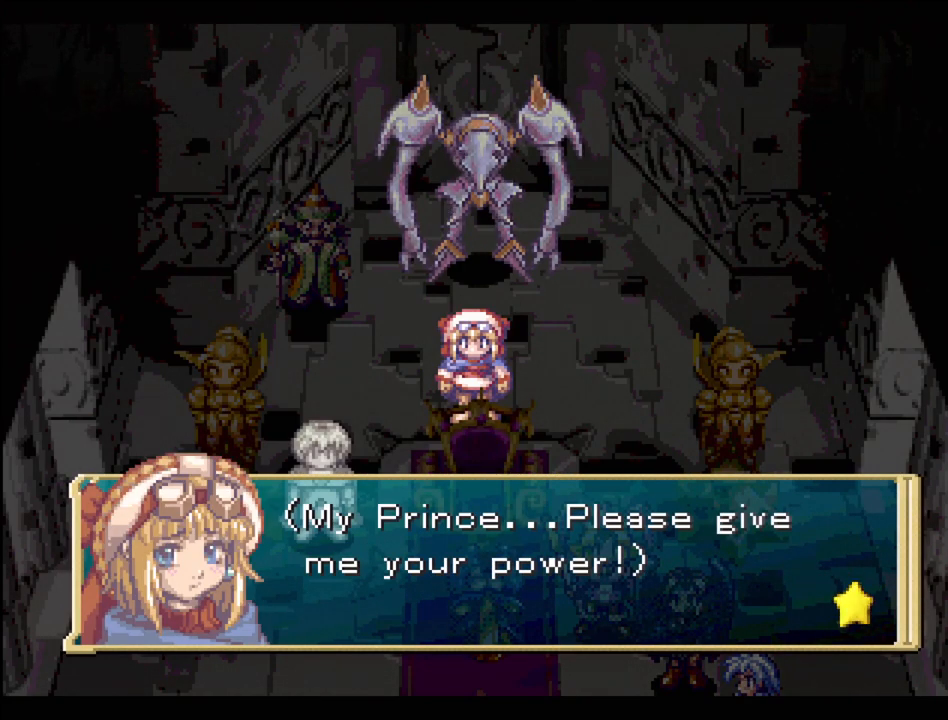
Gameplay with a controller (PlayStation layout); each line is a JSON object with the inputs held at the frame after it. "events" lists button and stick changes between this image and that frame as [ms after this image, input, new state], when the widget could be followed in between. Not read: L3 R3.
{"buttons": [], "events": [[117, "CROSS", "down"], [300, "CROSS", "up"]]}
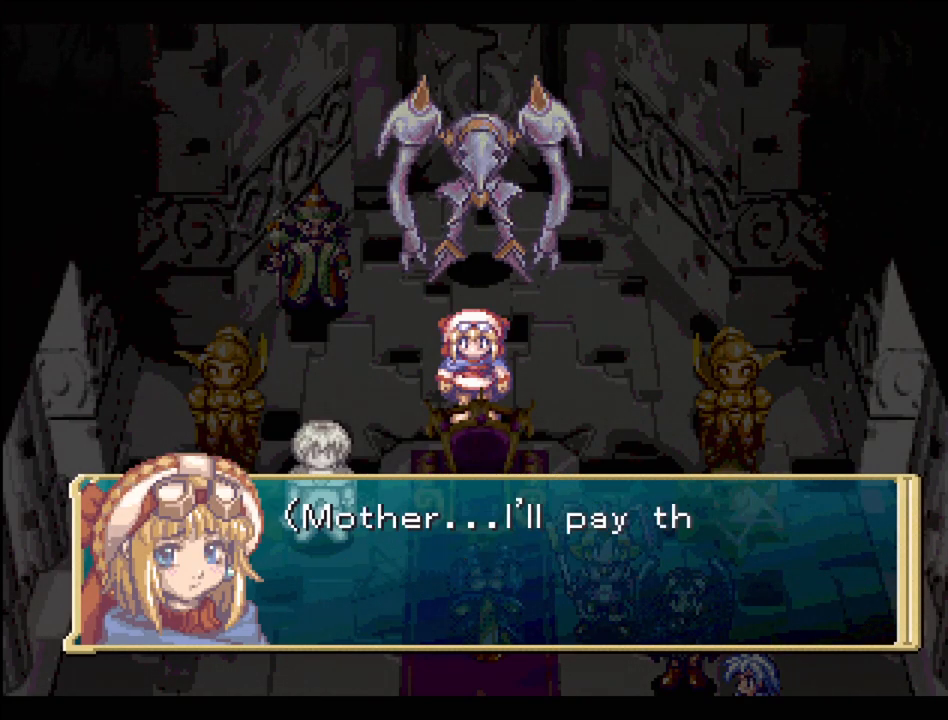
{"buttons": [], "events": []}
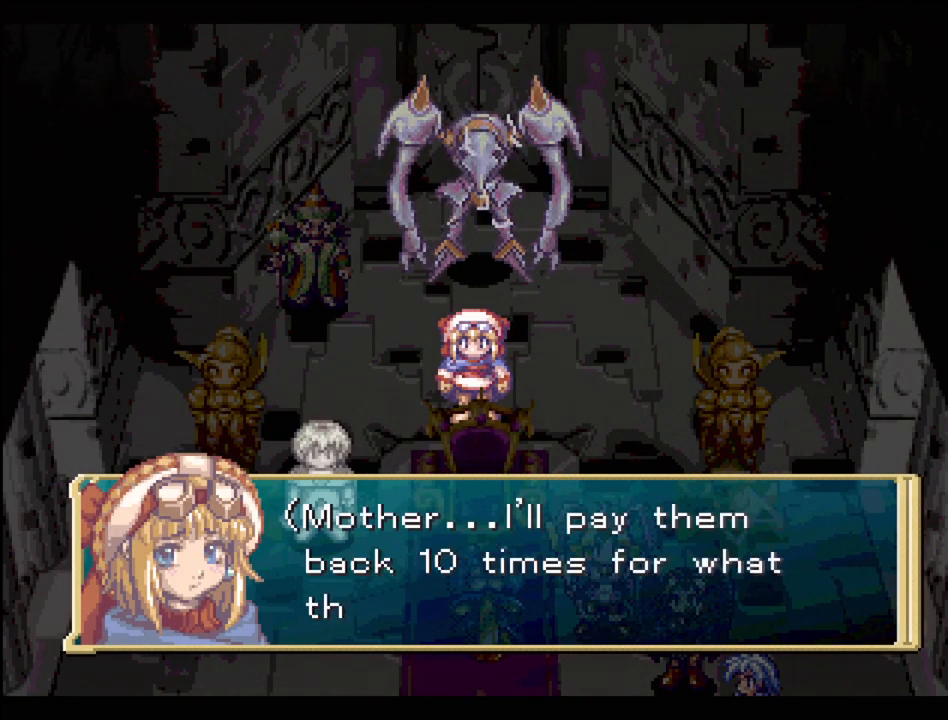
{"buttons": [], "events": []}
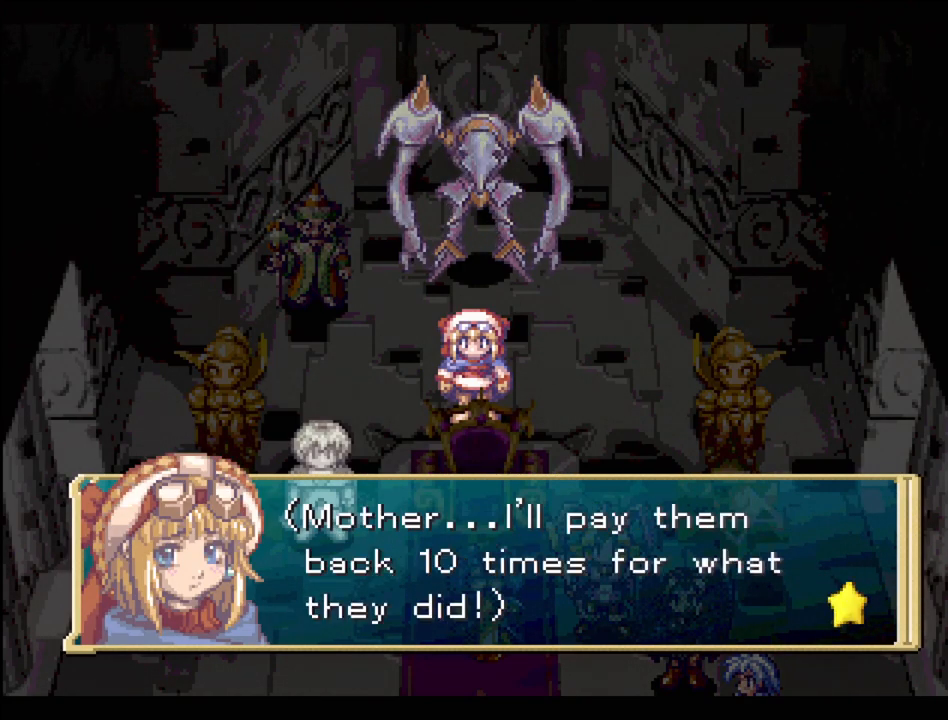
{"buttons": [], "events": []}
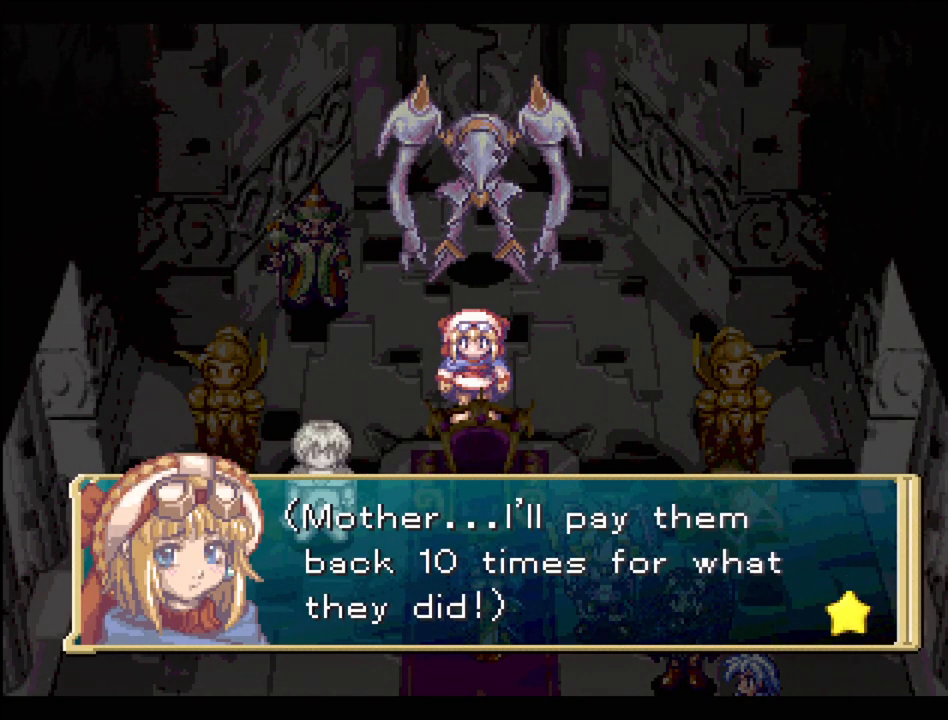
{"buttons": [], "events": []}
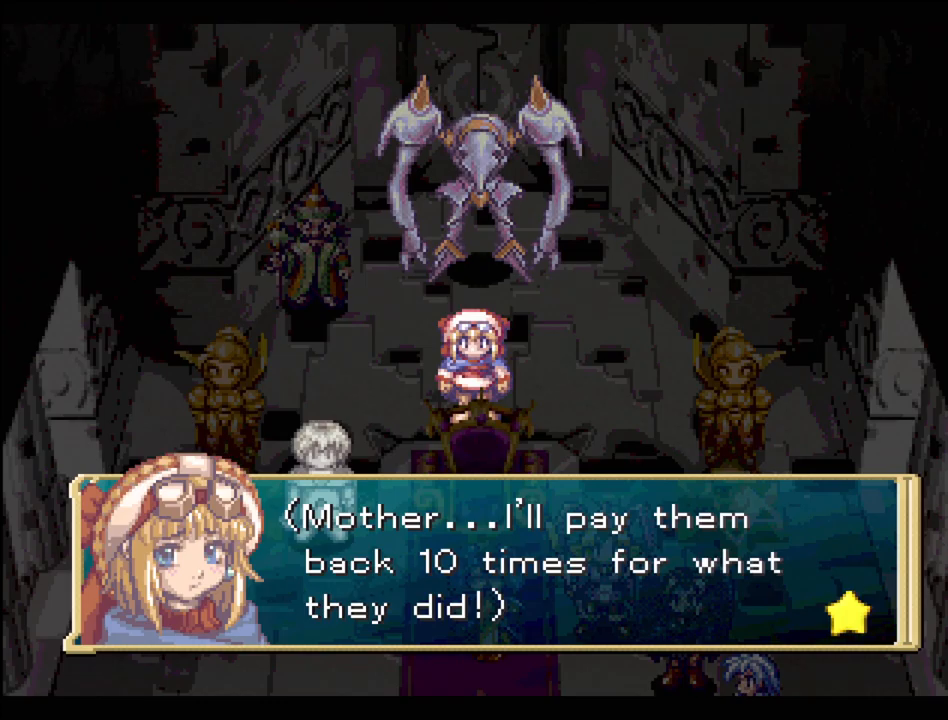
{"buttons": [], "events": [[100, "CROSS", "down"], [317, "CROSS", "up"]]}